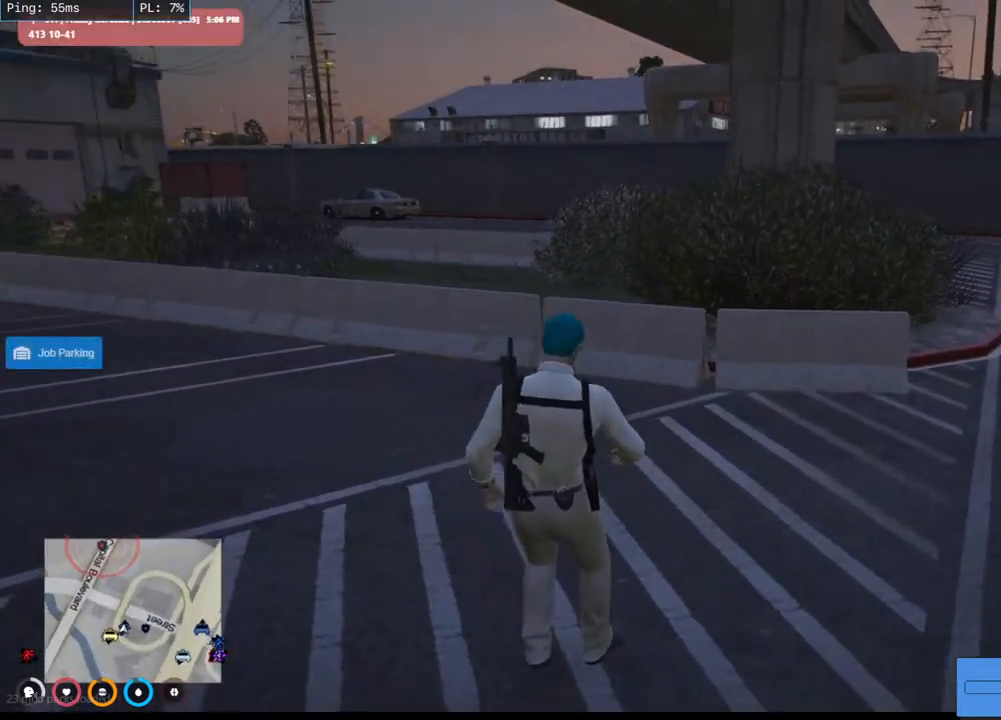
Gameplay with keyboard and mouse; each line is a JSON object with the keys and mouse buttons held at the frame after it. "events" lists presses ("down") and releases ("up") of "a", "ctrl", "d", "e", "q", "s", "shift", "space", "w", "mouse_left", "mouse_wheel", "mouse_right", "mouse_mb4" and "mouse_mb5" between this image and that frame as [ms after this image, input, new state], when the widget could be followed in between. "mouse_left", "mouse_wheel", "mouse_right", "mouse_mb4", "mouse_mb5" = the "left", "wheel", "right", "mb4", "mb5" buttons of the "mouse" list. No other keys are recorded. "wheel" means that the mouse wheel is clicked or scrolled. Mouse movement is not recorded.
{"keys": [], "mouse": [], "events": []}
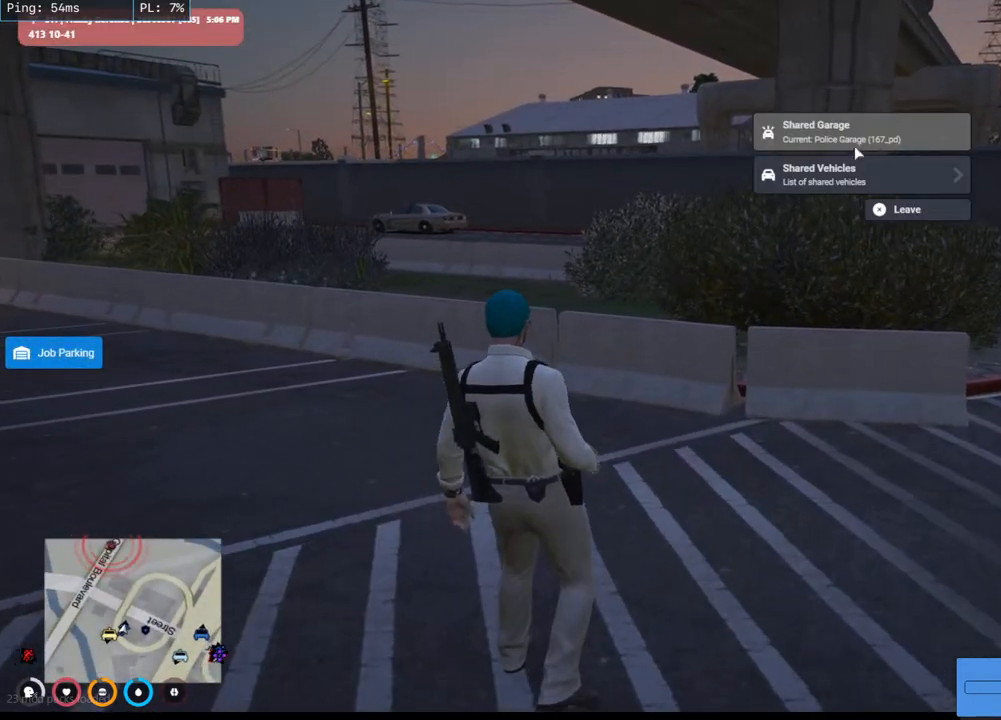
{"keys": [], "mouse": [], "events": [[200, "mouse_left", "down"], [317, "mouse_left", "up"]]}
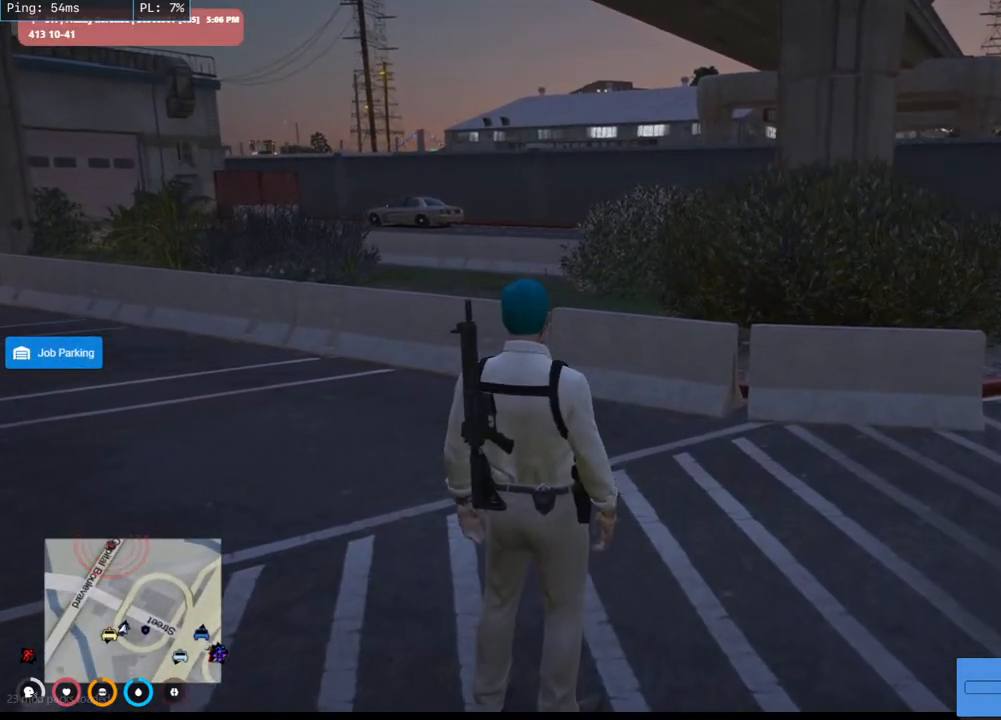
{"keys": [], "mouse": [], "events": []}
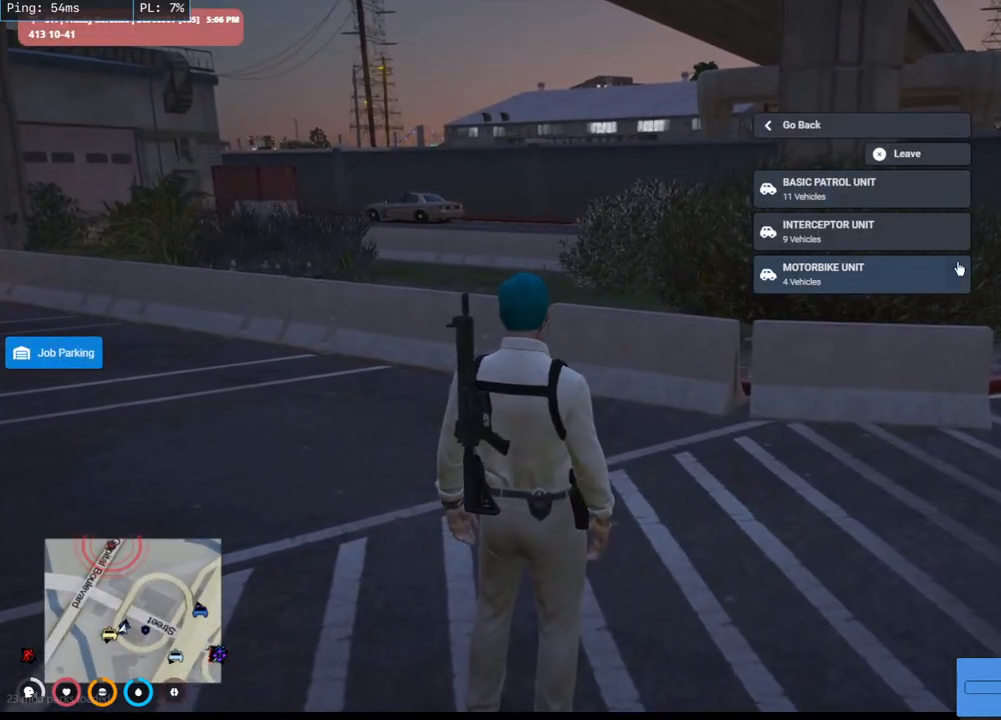
{"keys": [], "mouse": ["left"], "events": [[400, "mouse_left", "down"]]}
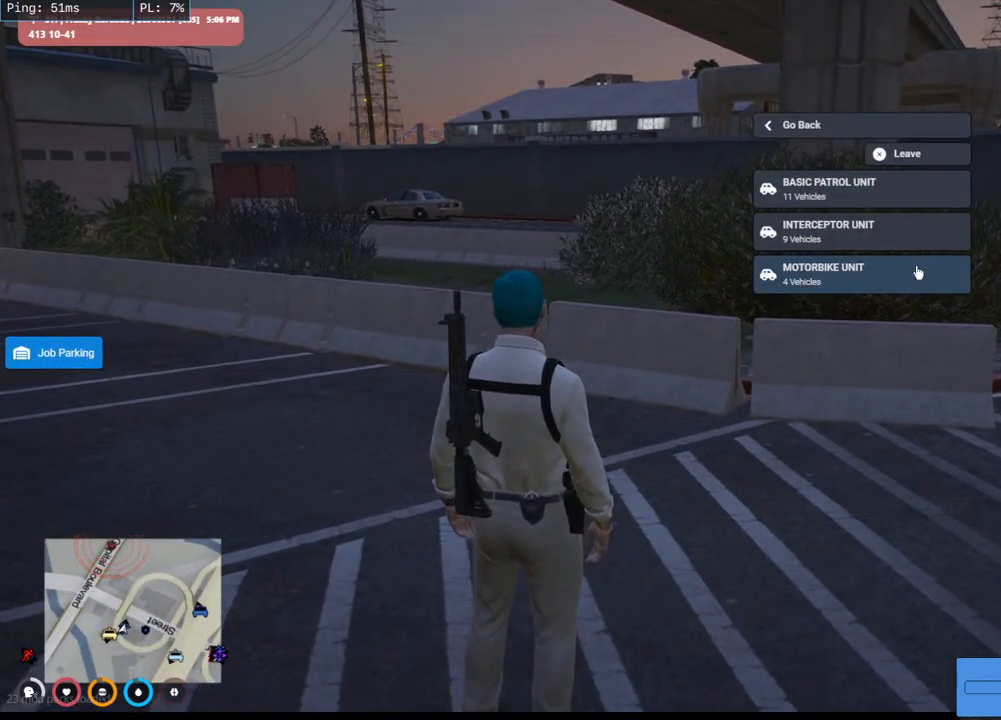
{"keys": [], "mouse": [], "events": [[17, "mouse_left", "up"]]}
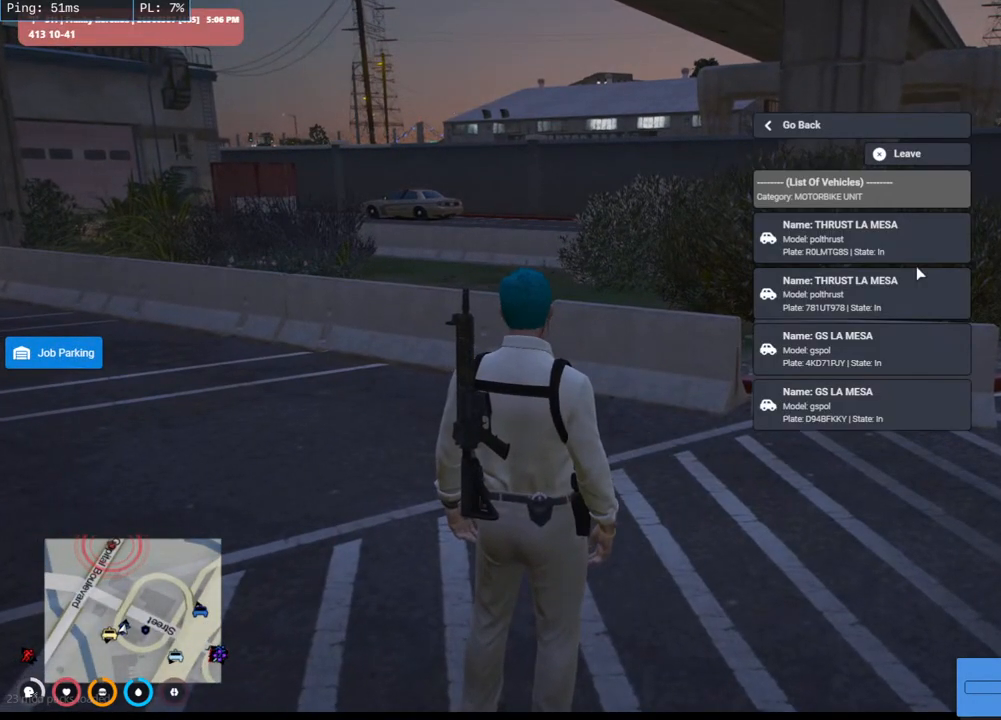
{"keys": [], "mouse": [], "events": []}
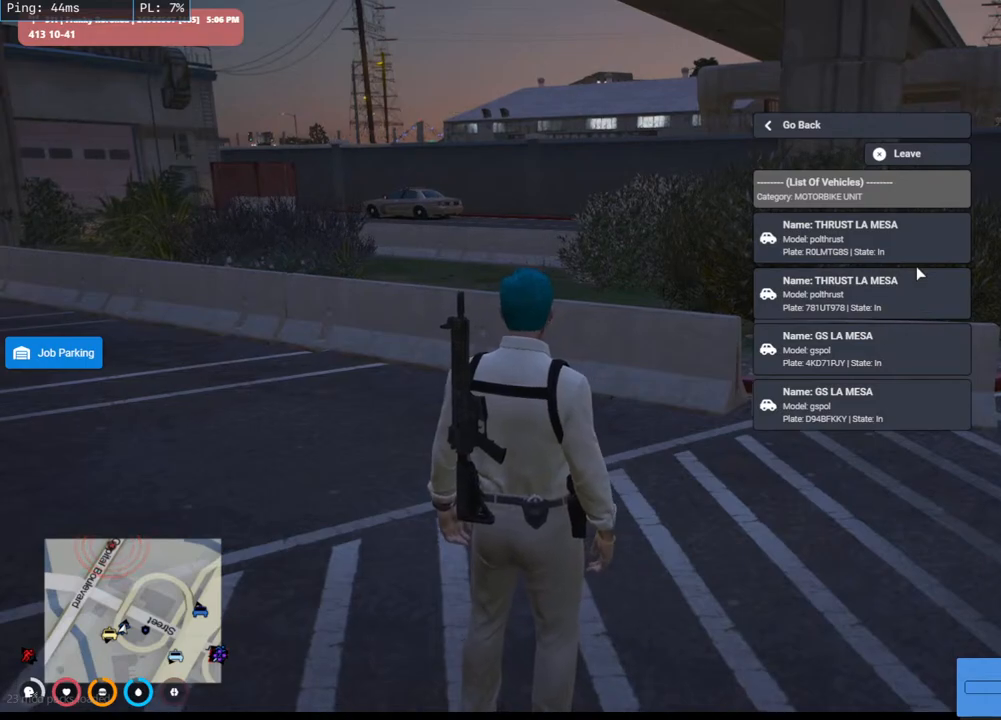
{"keys": [], "mouse": [], "events": []}
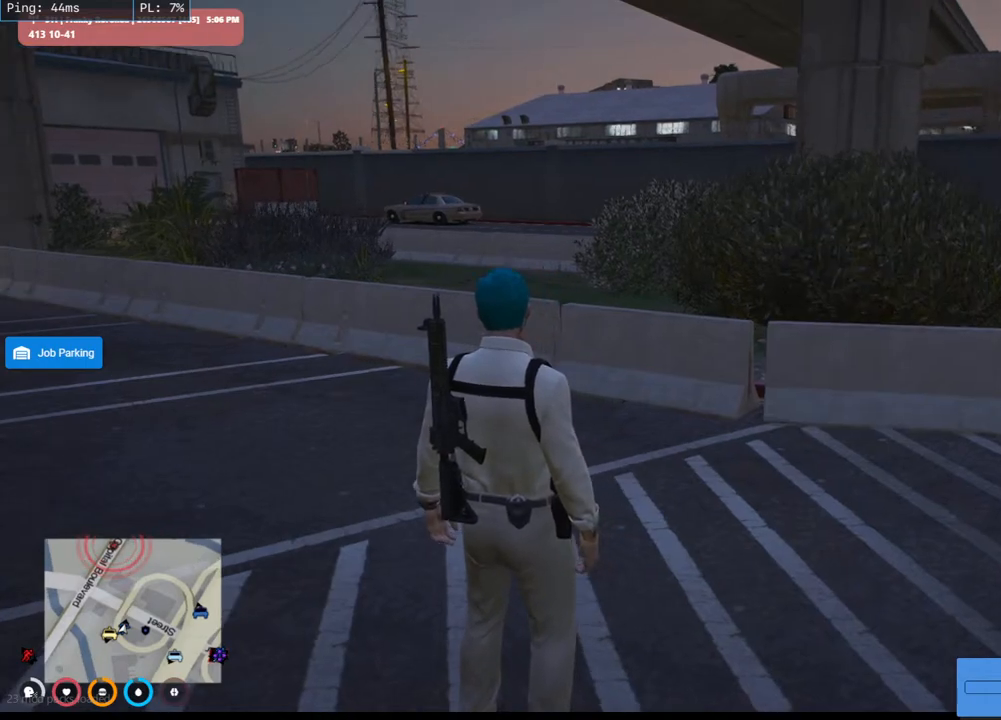
{"keys": ["shift", "w"], "mouse": [], "events": [[467, "shift", "down"], [484, "w", "down"]]}
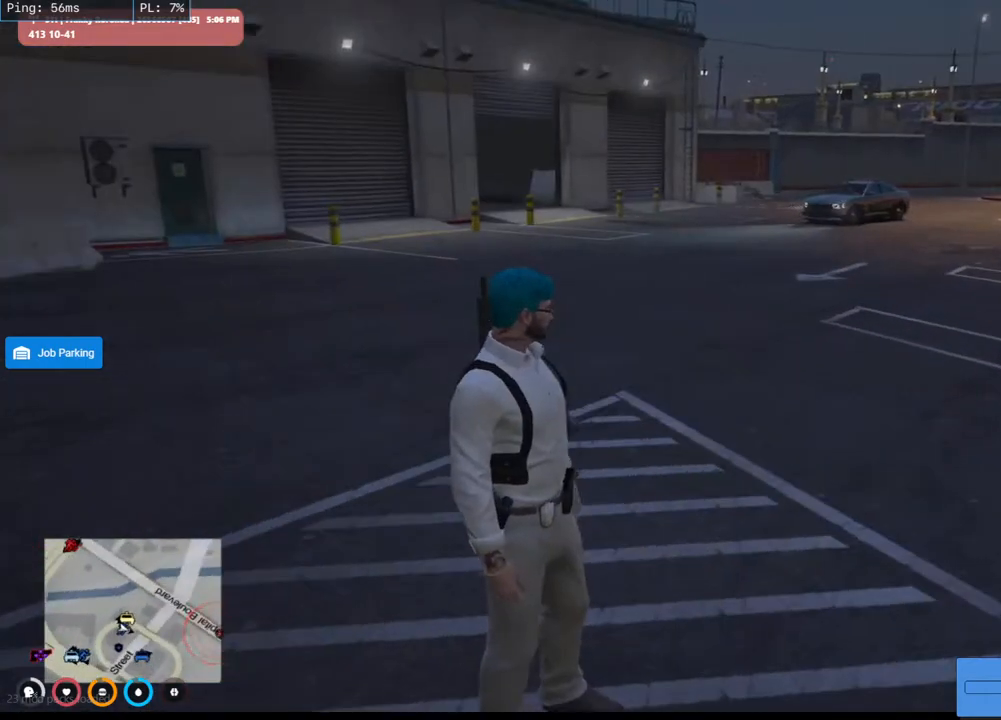
{"keys": ["d", "shift", "w"], "mouse": [], "events": [[367, "d", "down"]]}
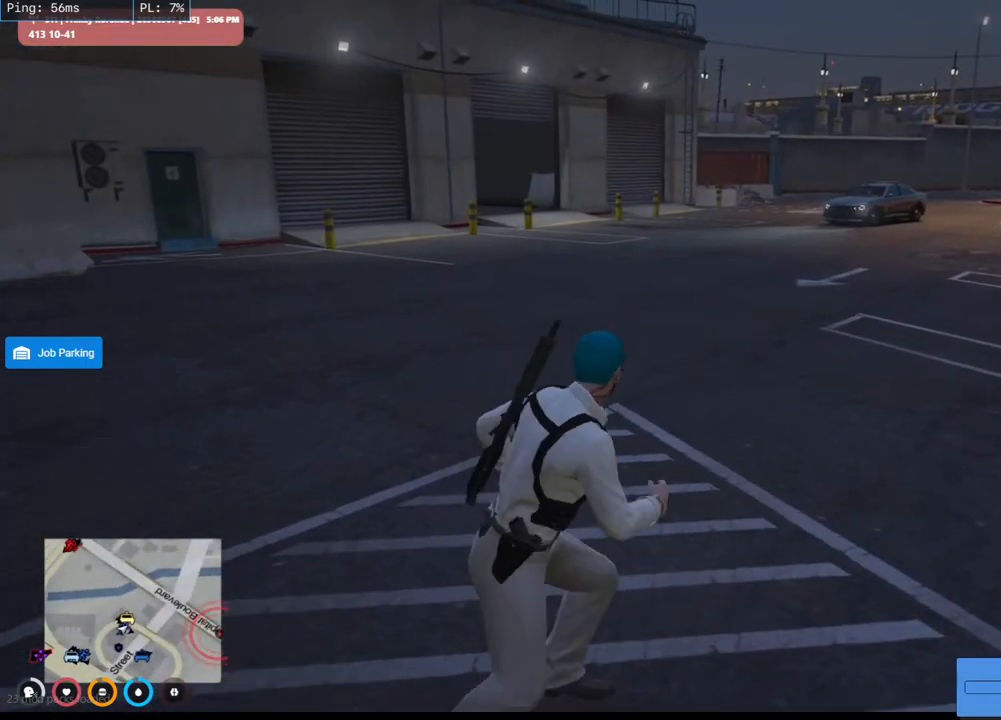
{"keys": ["shift", "w"], "mouse": [], "events": [[284, "d", "up"]]}
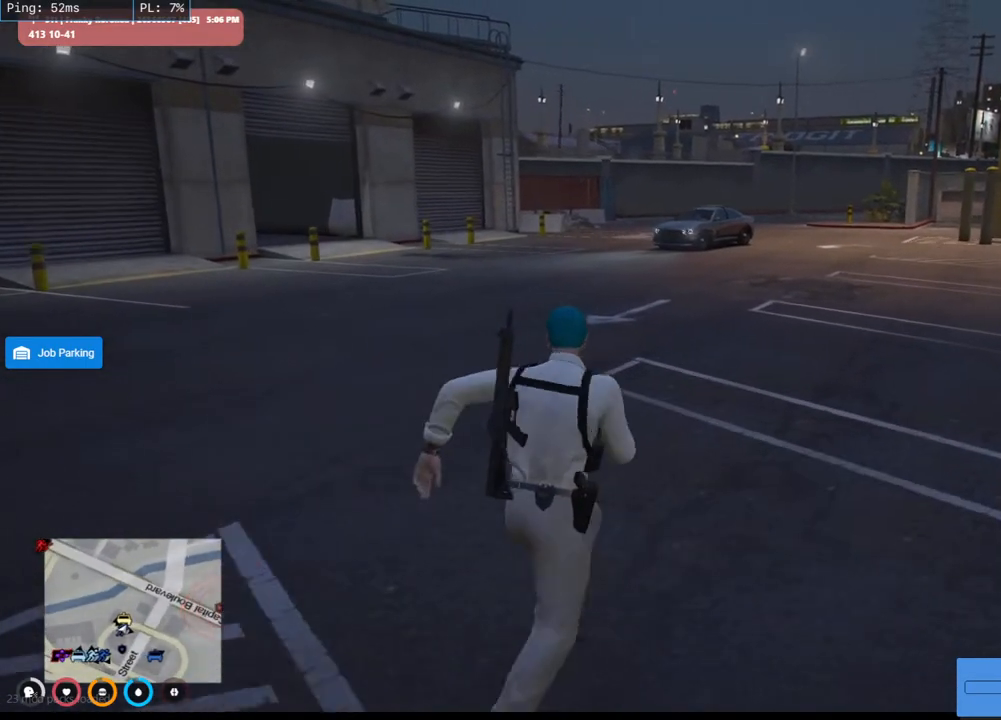
{"keys": ["shift", "w"], "mouse": [], "events": []}
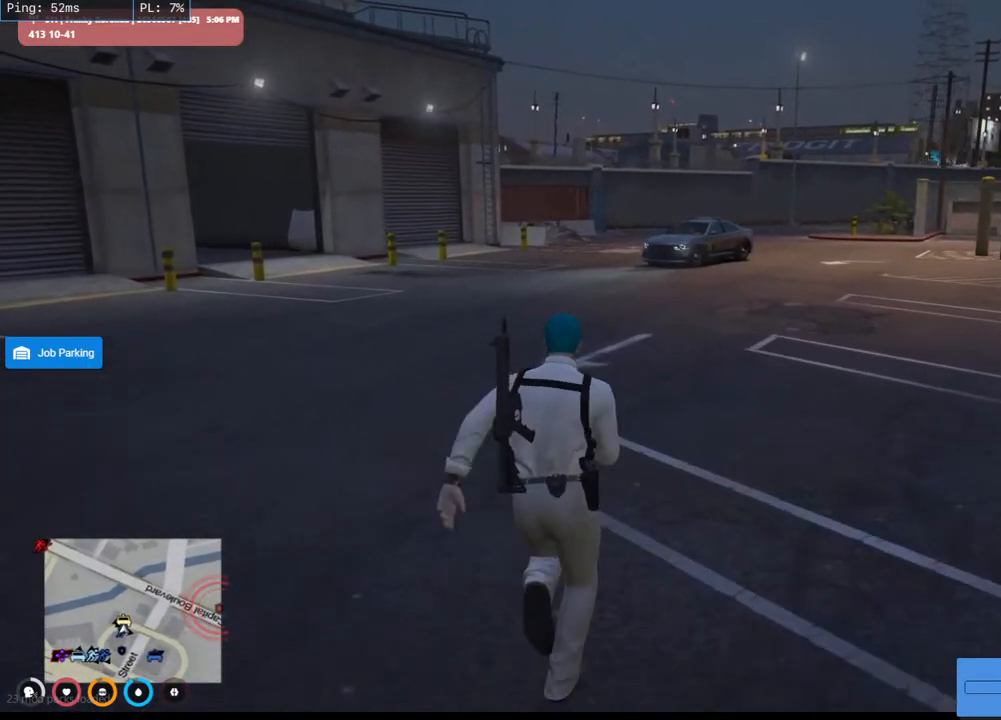
{"keys": ["shift", "w"], "mouse": [], "events": []}
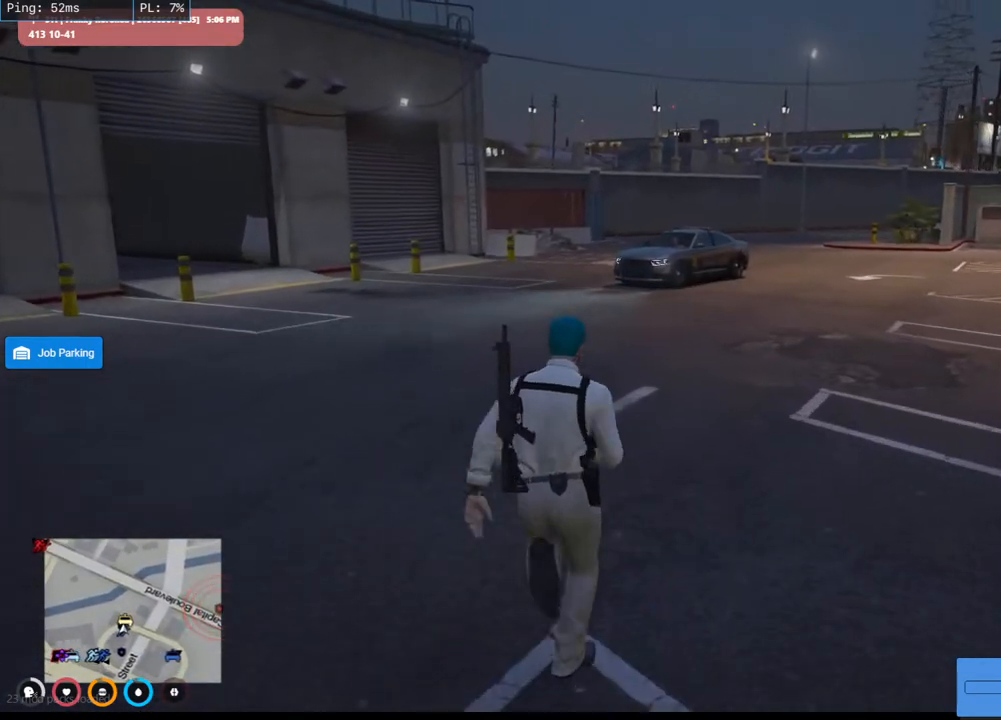
{"keys": ["shift", "w"], "mouse": ["mb4"], "events": [[500, "mouse_mb4", "down"]]}
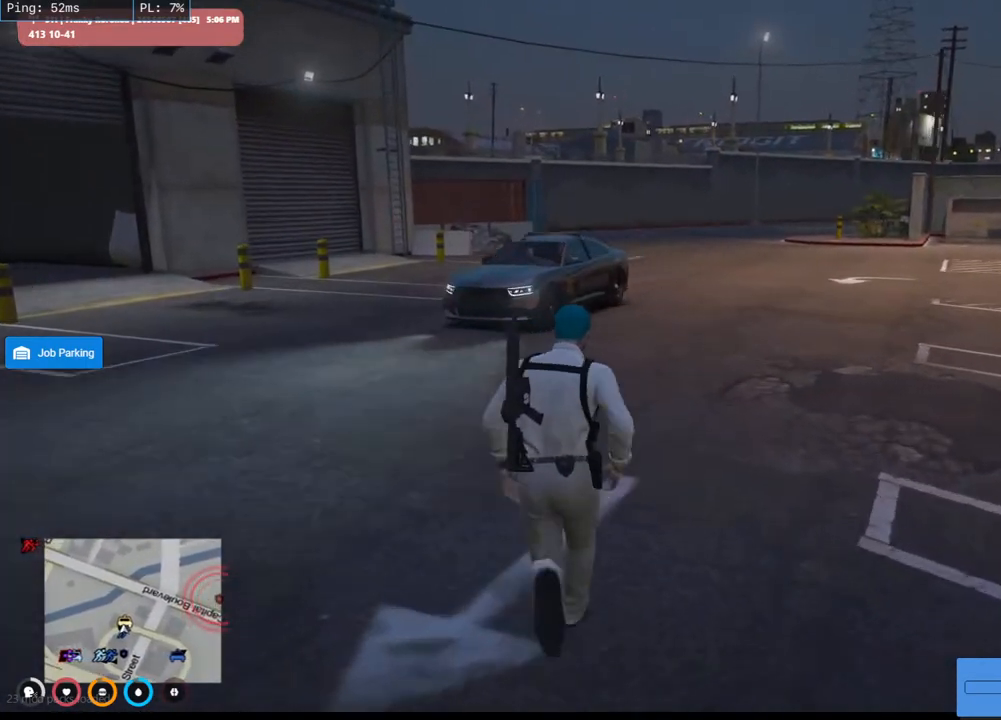
{"keys": ["shift", "w"], "mouse": ["mb4"], "events": []}
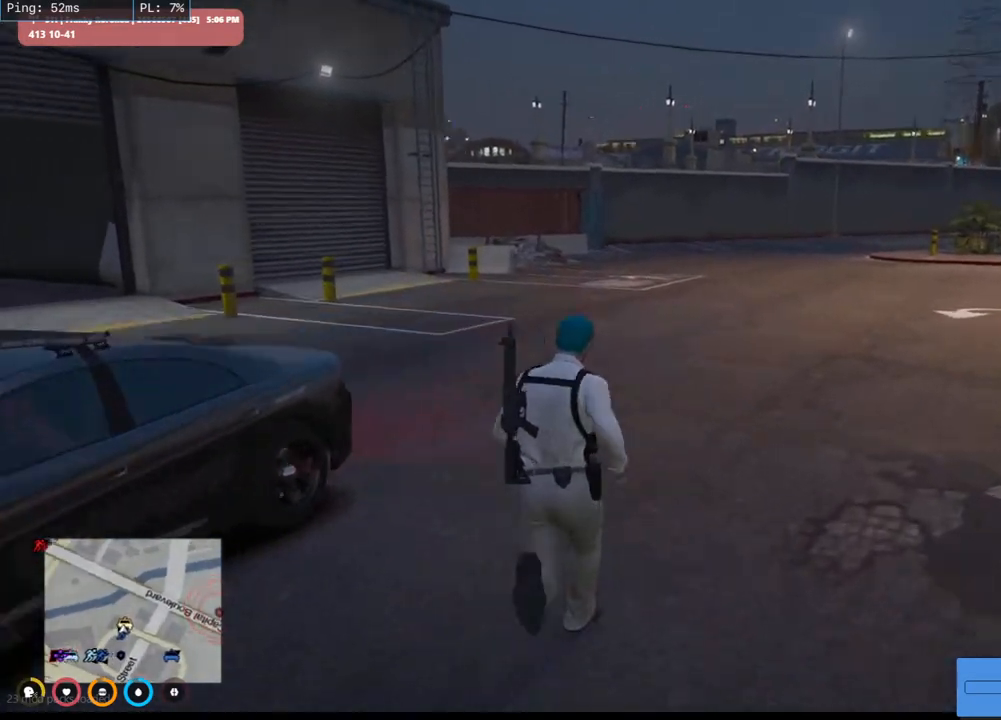
{"keys": ["a", "shift", "w"], "mouse": ["mb4"], "events": [[134, "d", "down"], [250, "d", "up"], [284, "a", "down"]]}
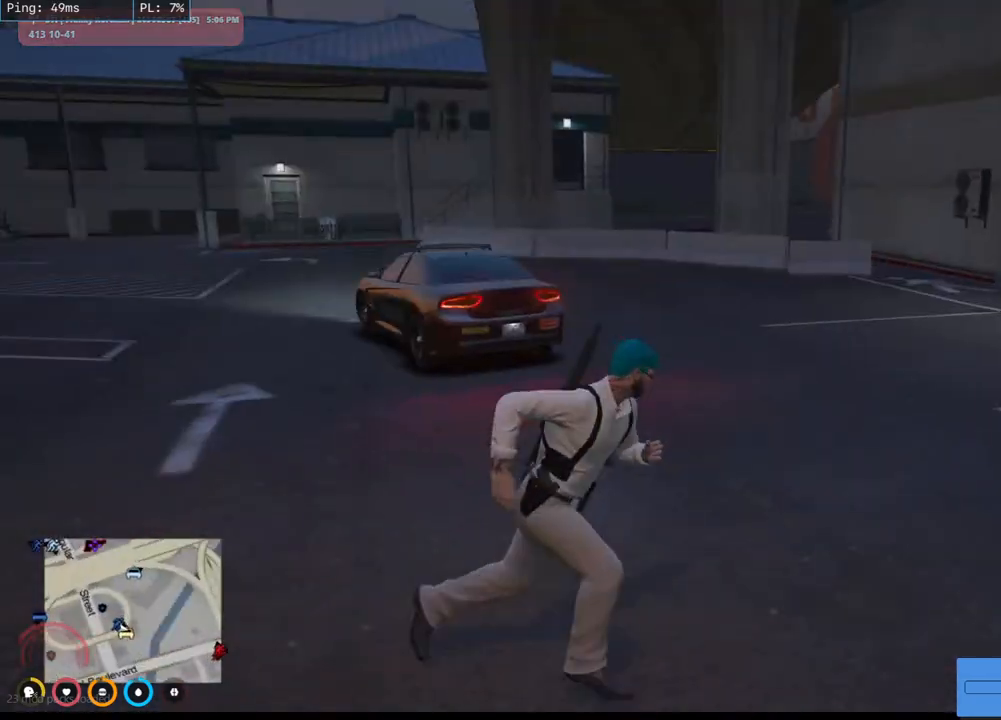
{"keys": ["shift", "w"], "mouse": ["mb4"], "events": [[67, "a", "up"]]}
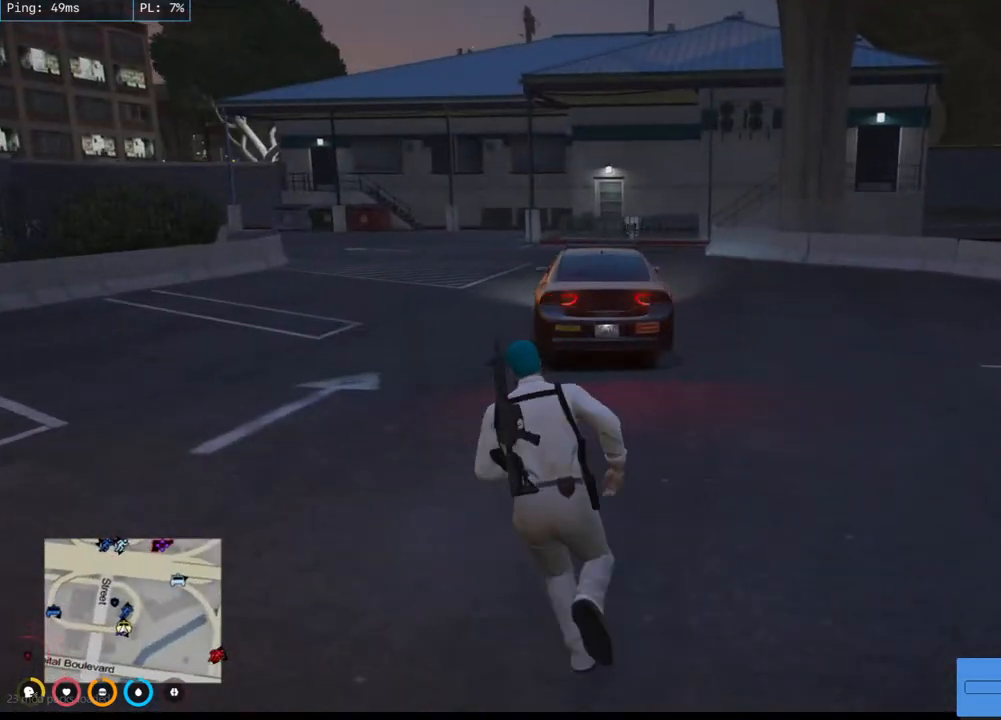
{"keys": ["d", "shift", "w"], "mouse": ["mb4"], "events": [[17, "d", "down"]]}
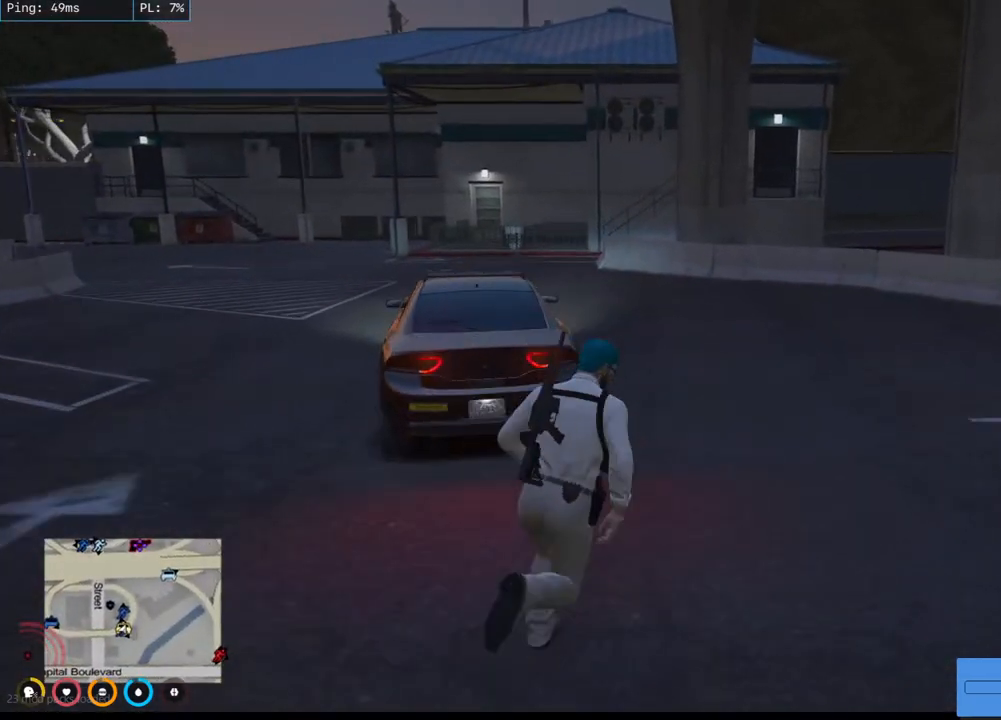
{"keys": ["shift", "w"], "mouse": ["mb4"], "events": [[484, "d", "up"]]}
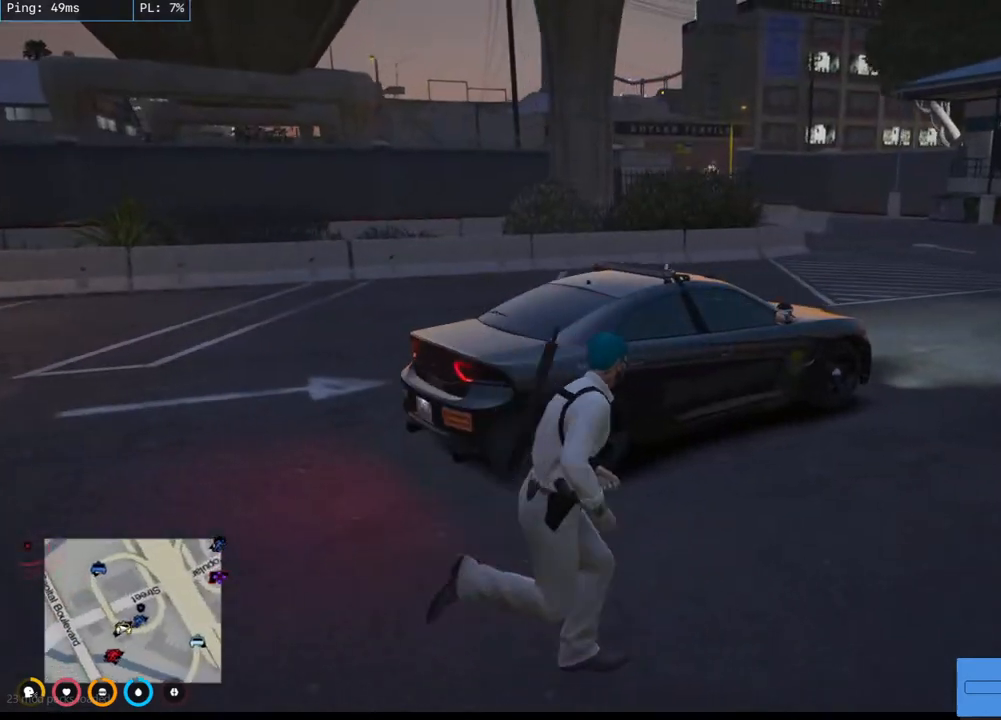
{"keys": ["shift", "w"], "mouse": ["mb4"], "events": []}
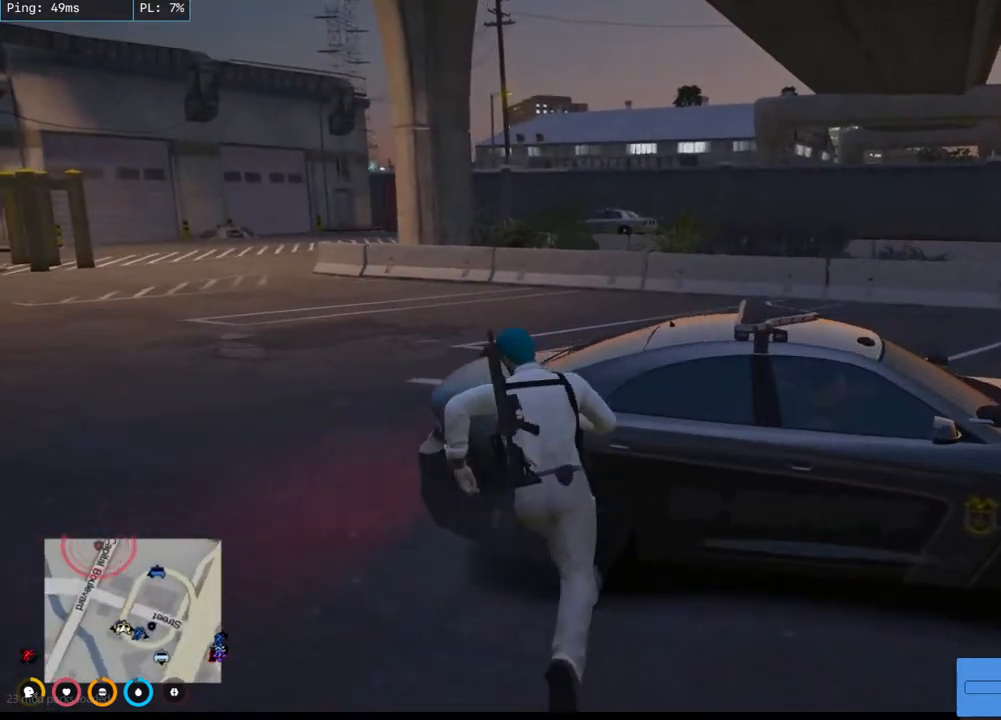
{"keys": ["shift"], "mouse": ["mb4"], "events": [[417, "w", "up"]]}
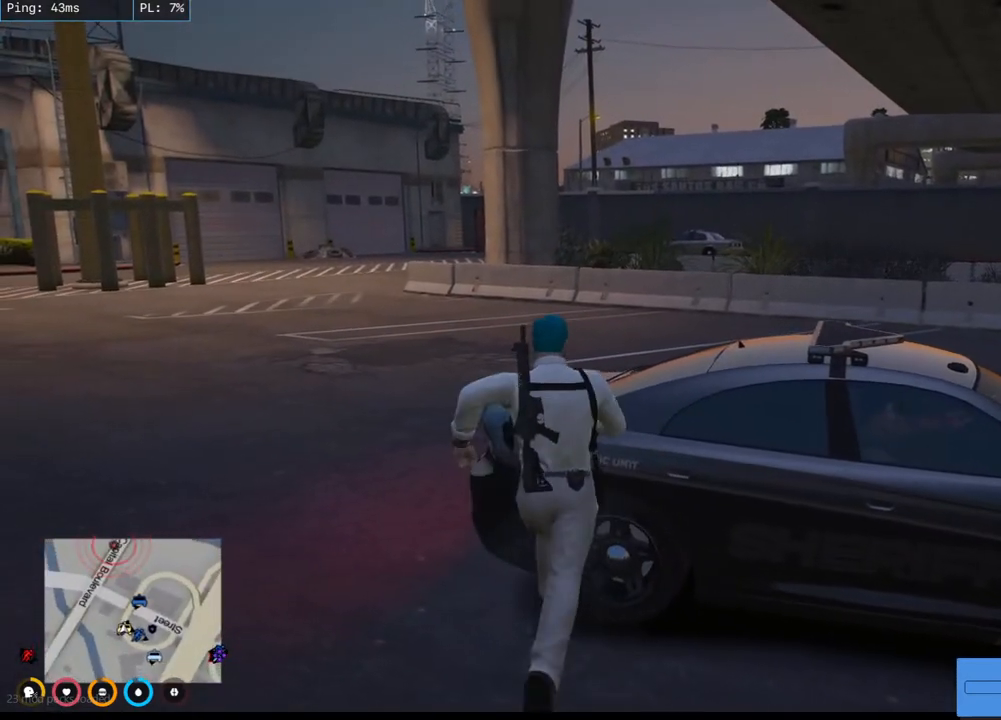
{"keys": [], "mouse": ["mb4"], "events": [[184, "shift", "up"]]}
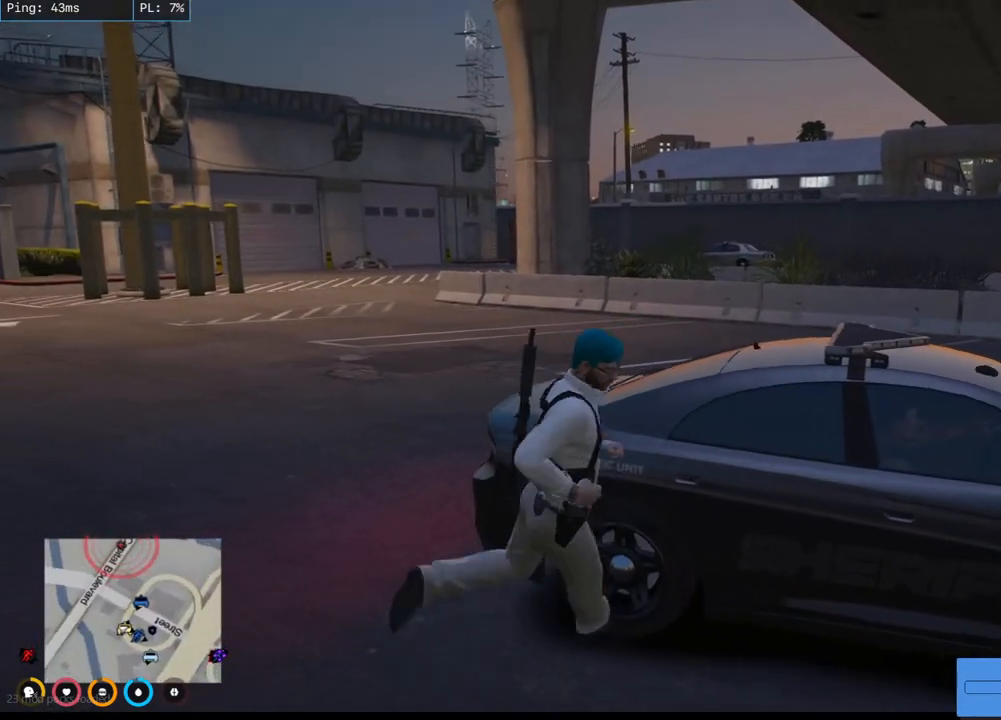
{"keys": [], "mouse": ["mb4"], "events": []}
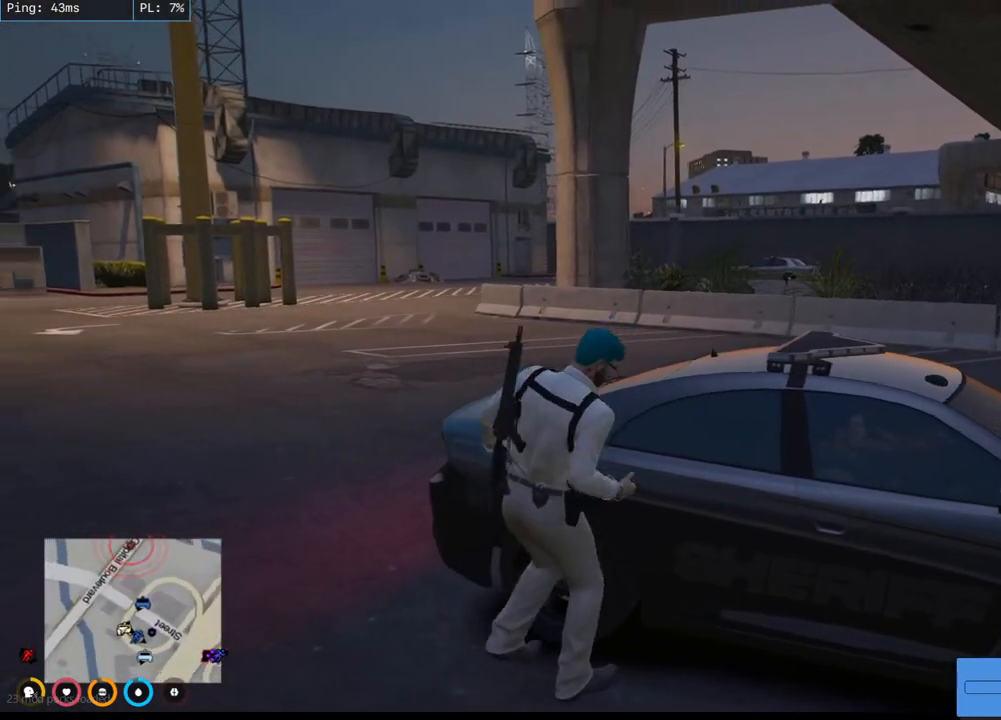
{"keys": [], "mouse": ["mb4"], "events": []}
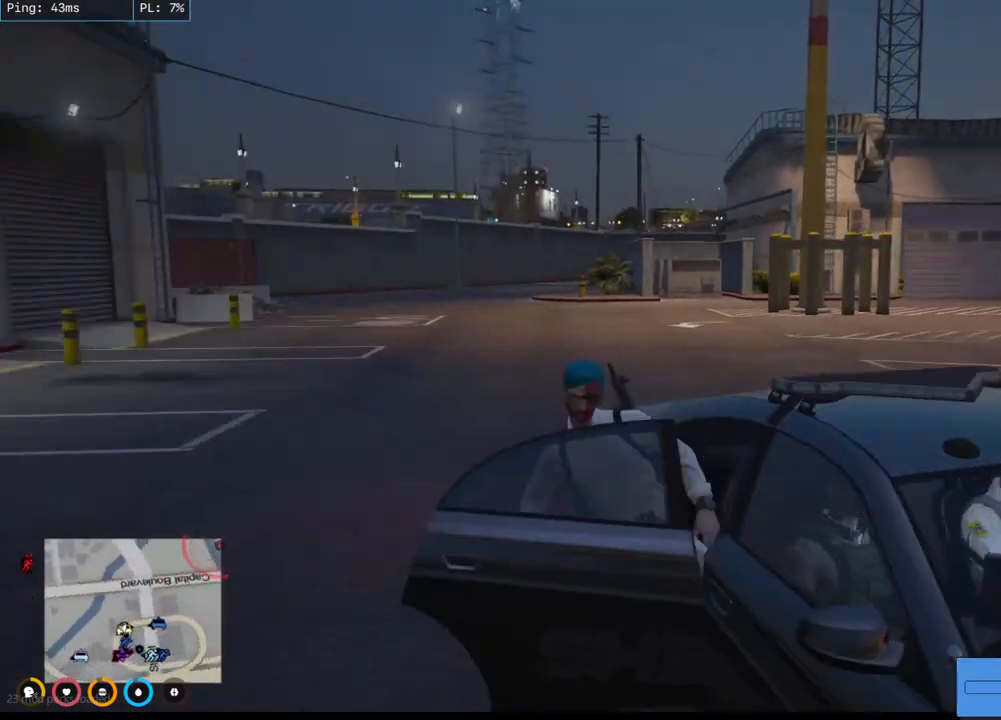
{"keys": [], "mouse": ["mb4"], "events": []}
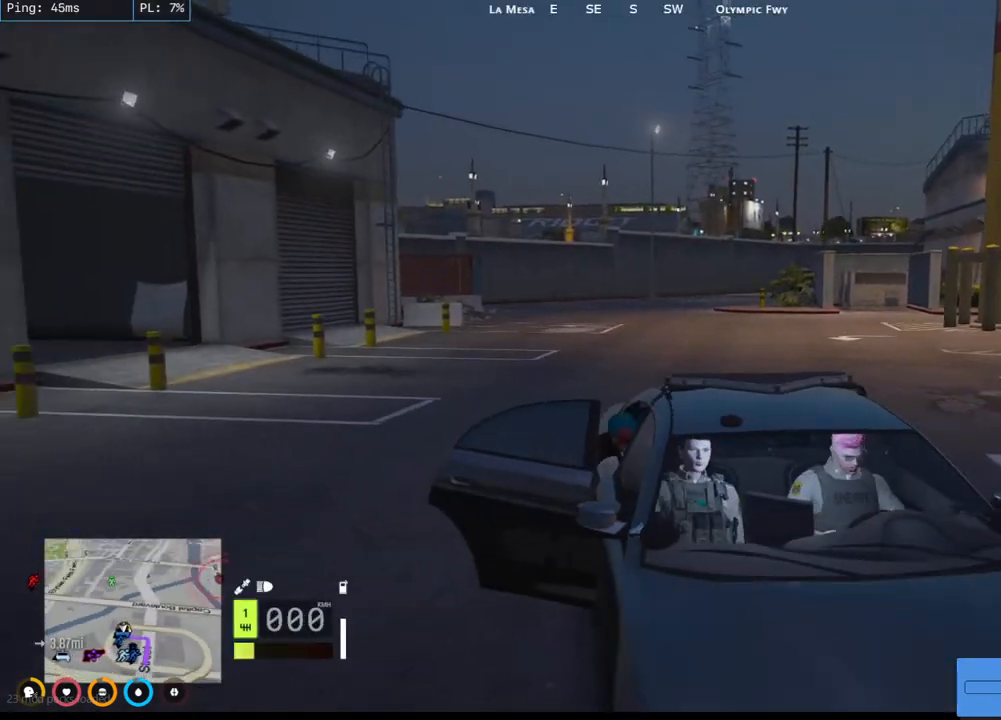
{"keys": [], "mouse": ["mb4"], "events": []}
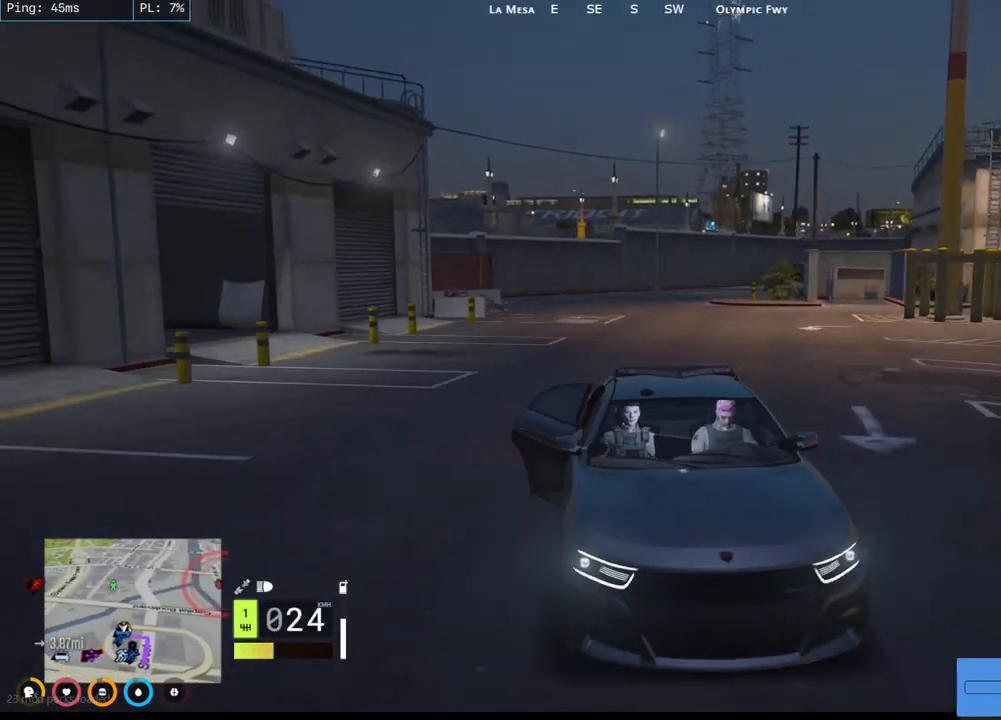
{"keys": [], "mouse": ["mb4"], "events": []}
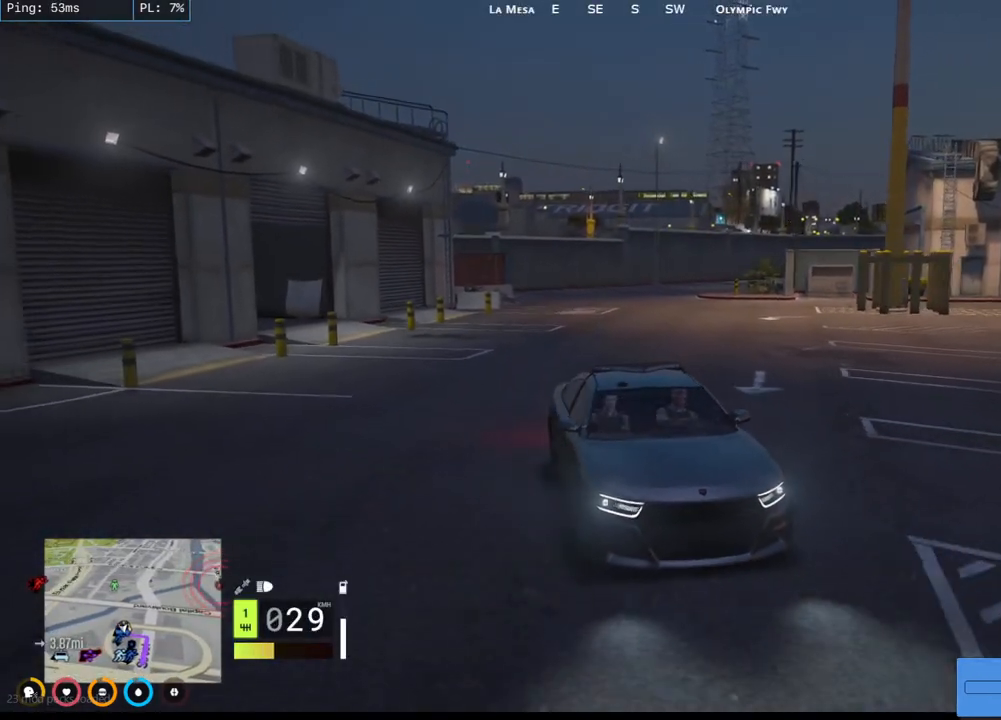
{"keys": [], "mouse": ["mb4"], "events": []}